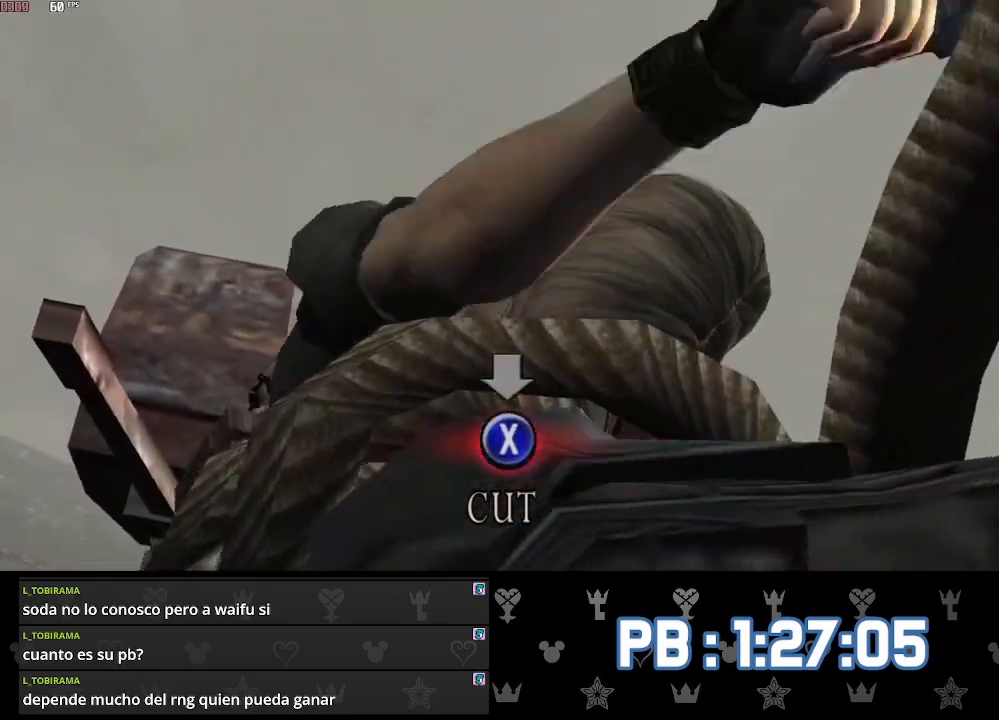
Gameplay with a controller (PlayStation layout); each line is a JSON object with the inputs held at the frame after it. "events" lists button and stick changes between this image and that frame as [ms after this image, input, new state], when the widget could be followed in between.
{"buttons": ["CIRCLE", "L3"], "left_stick": "center", "right_stick": "center", "events": [[450, "CIRCLE", "down"]]}
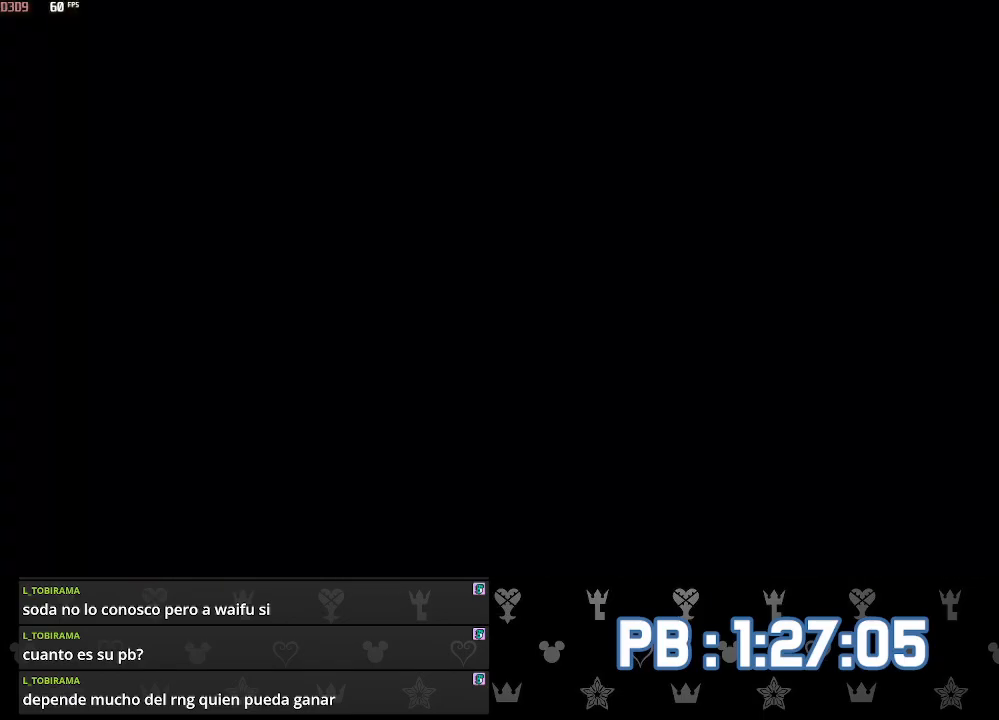
{"buttons": ["CIRCLE"], "left_stick": "center", "right_stick": "center", "events": [[17, "L3", "up"], [50, "CIRCLE", "up"], [117, "CIRCLE", "down"], [183, "CIRCLE", "up"], [250, "CIRCLE", "down"], [300, "CIRCLE", "up"], [367, "CIRCLE", "down"], [433, "CIRCLE", "up"], [500, "CIRCLE", "down"]]}
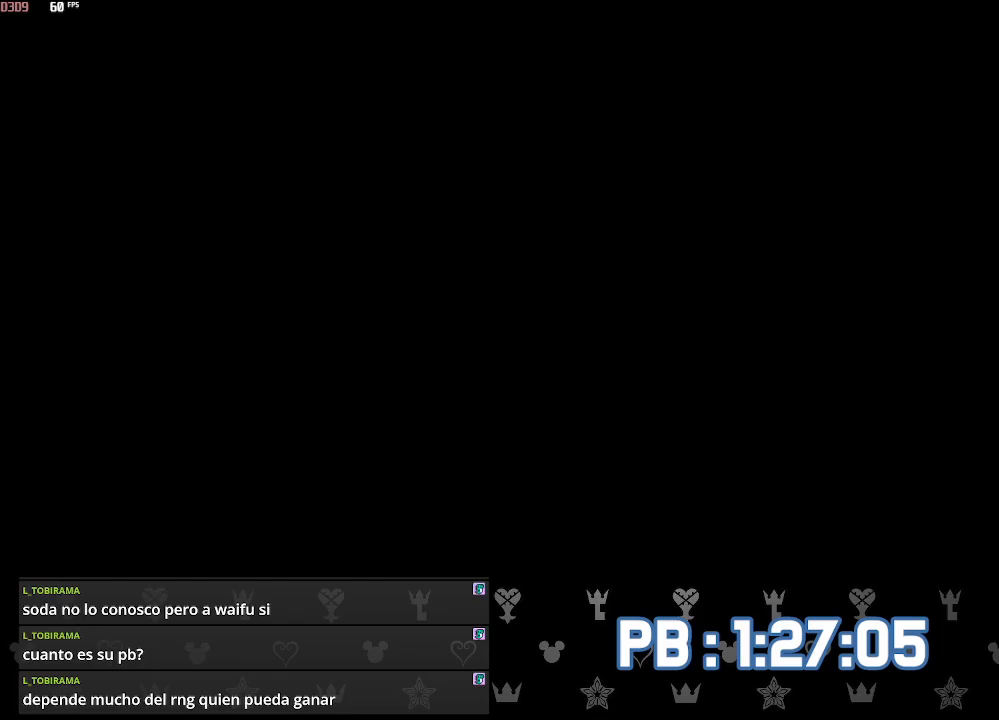
{"buttons": ["DPAD_RIGHT"], "left_stick": "center", "right_stick": "center", "events": [[67, "CIRCLE", "up"], [133, "CIRCLE", "down"], [200, "CIRCLE", "up"], [267, "CIRCLE", "down"], [350, "CIRCLE", "up"], [417, "CIRCLE", "down"], [500, "CIRCLE", "up"], [500, "DPAD_RIGHT", "down"]]}
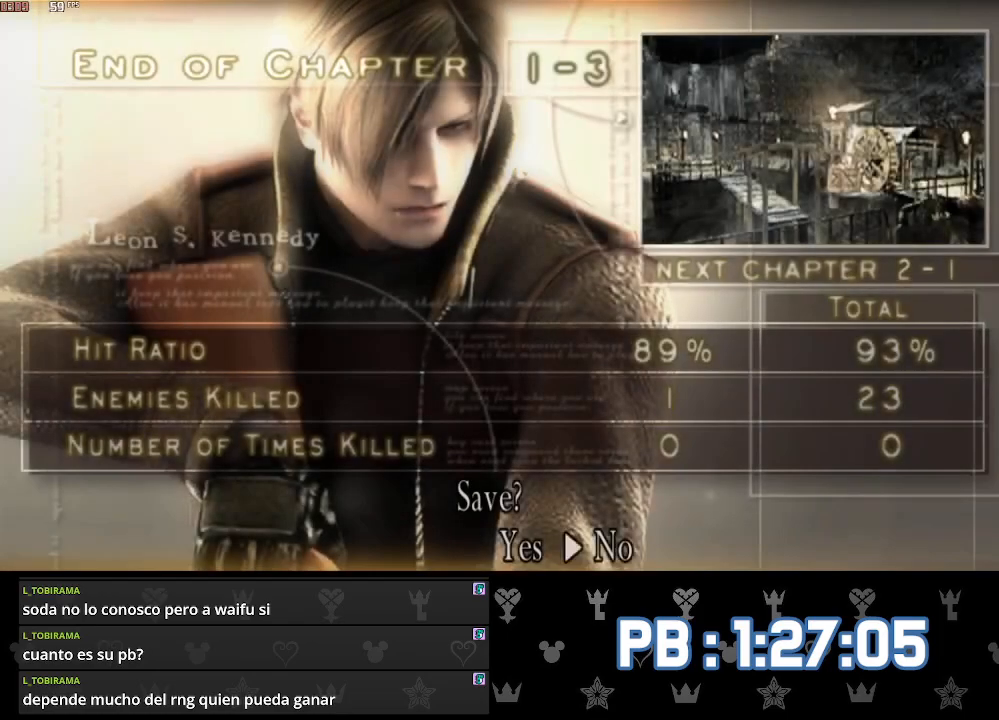
{"buttons": ["CIRCLE"], "left_stick": "left", "right_stick": "left", "events": [[117, "DPAD_RIGHT", "up"], [300, "left_stick", "left"], [367, "right_stick", "left"], [383, "CIRCLE", "down"]]}
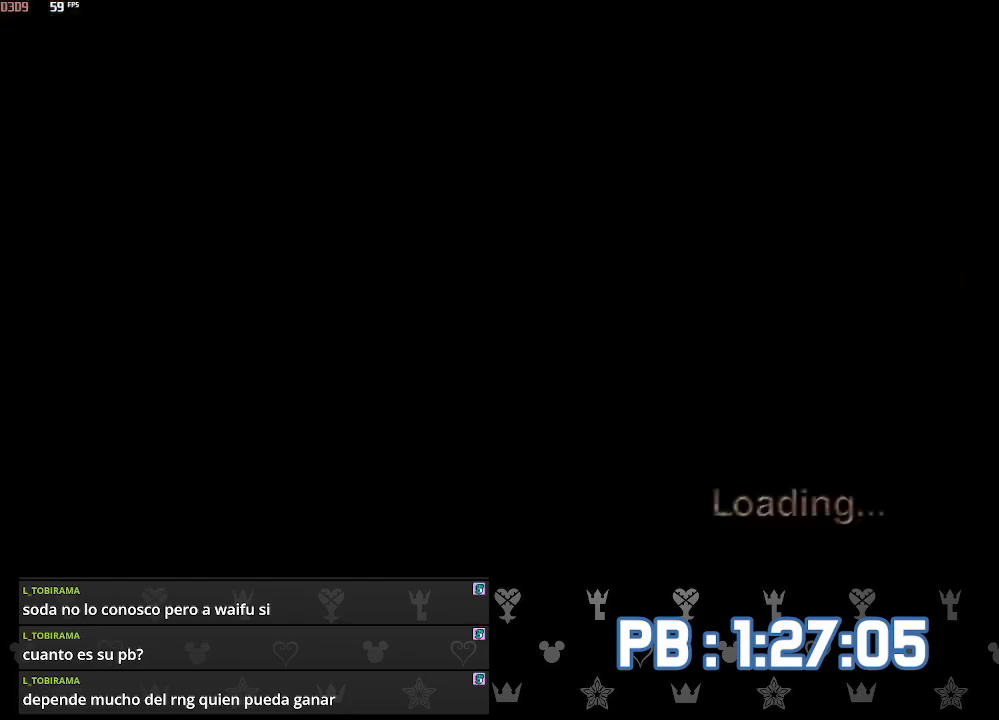
{"buttons": [], "left_stick": "left", "right_stick": "left", "events": [[17, "CIRCLE", "up"], [67, "CIRCLE", "down"], [167, "CIRCLE", "up"], [250, "CIRCLE", "down"], [317, "CIRCLE", "up"], [383, "CIRCLE", "down"], [467, "CIRCLE", "up"]]}
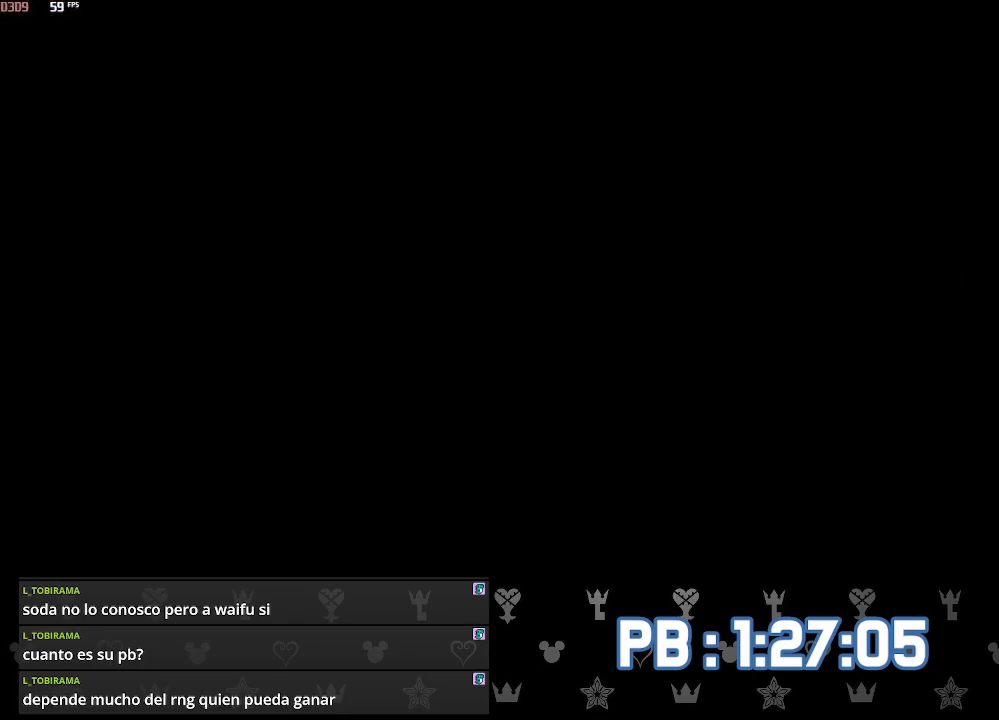
{"buttons": ["CIRCLE"], "left_stick": "left", "right_stick": "left", "events": [[33, "CIRCLE", "down"], [117, "CIRCLE", "up"], [183, "CIRCLE", "down"], [283, "CIRCLE", "up"], [350, "CIRCLE", "down"], [433, "CIRCLE", "up"], [483, "CIRCLE", "down"]]}
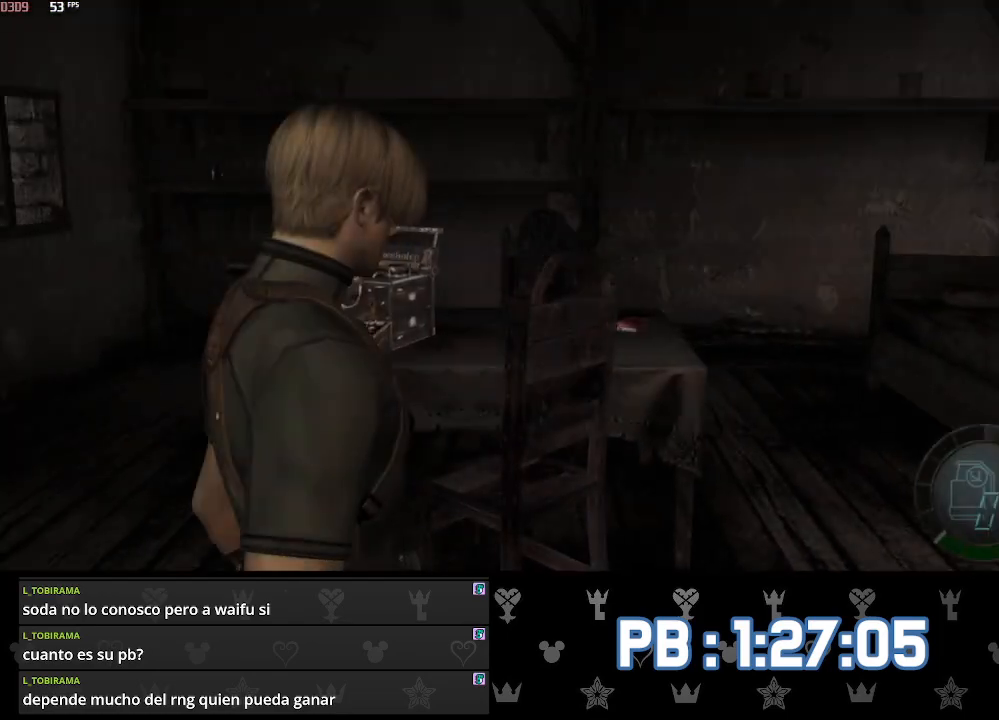
{"buttons": [], "left_stick": "up-left", "right_stick": "center", "events": [[83, "CIRCLE", "up"], [100, "L2", "down"], [117, "left_stick", "up-left"], [200, "L2", "up"], [200, "right_stick", "center"]]}
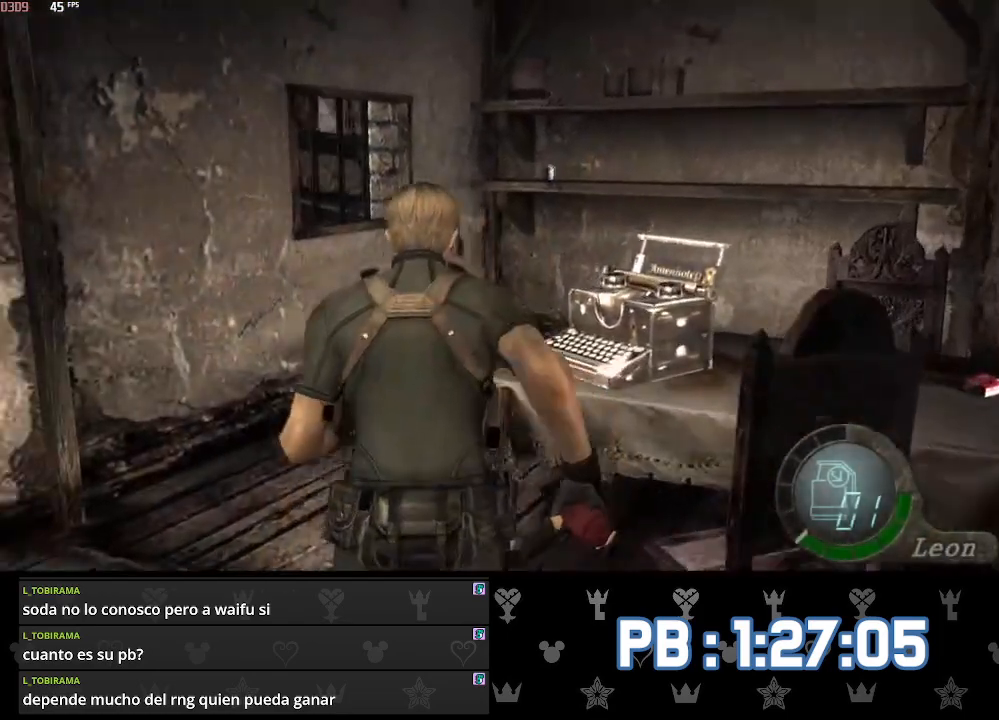
{"buttons": [], "left_stick": "up", "right_stick": "center", "events": [[67, "left_stick", "up"], [183, "DPAD_RIGHT", "down"], [433, "DPAD_RIGHT", "up"]]}
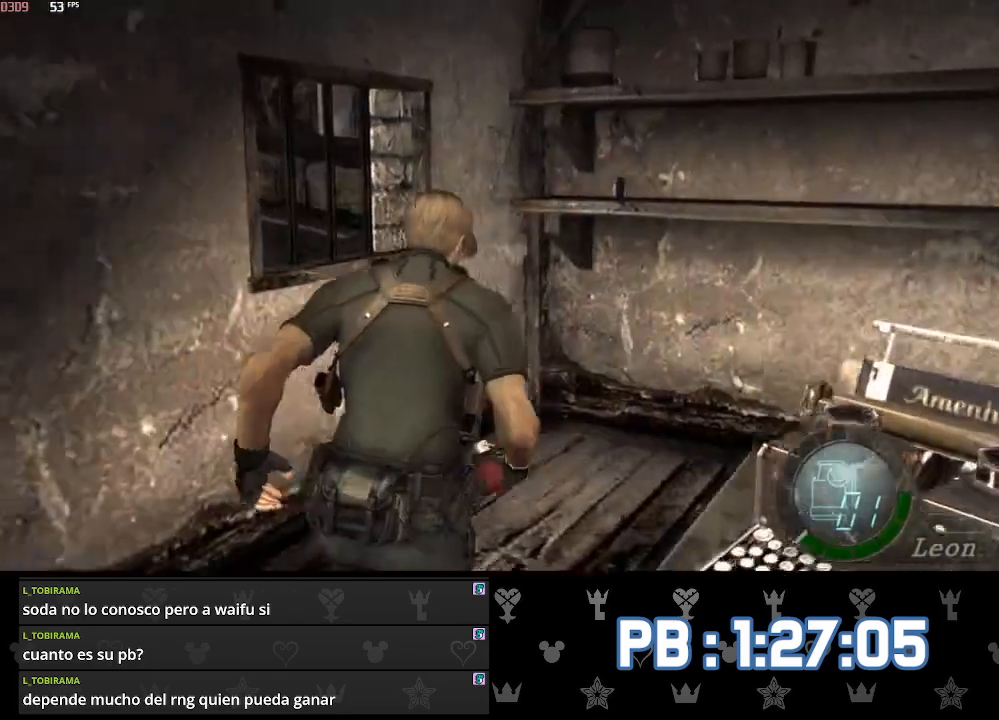
{"buttons": ["CROSS", "SQUARE"], "left_stick": "up", "right_stick": "center"}
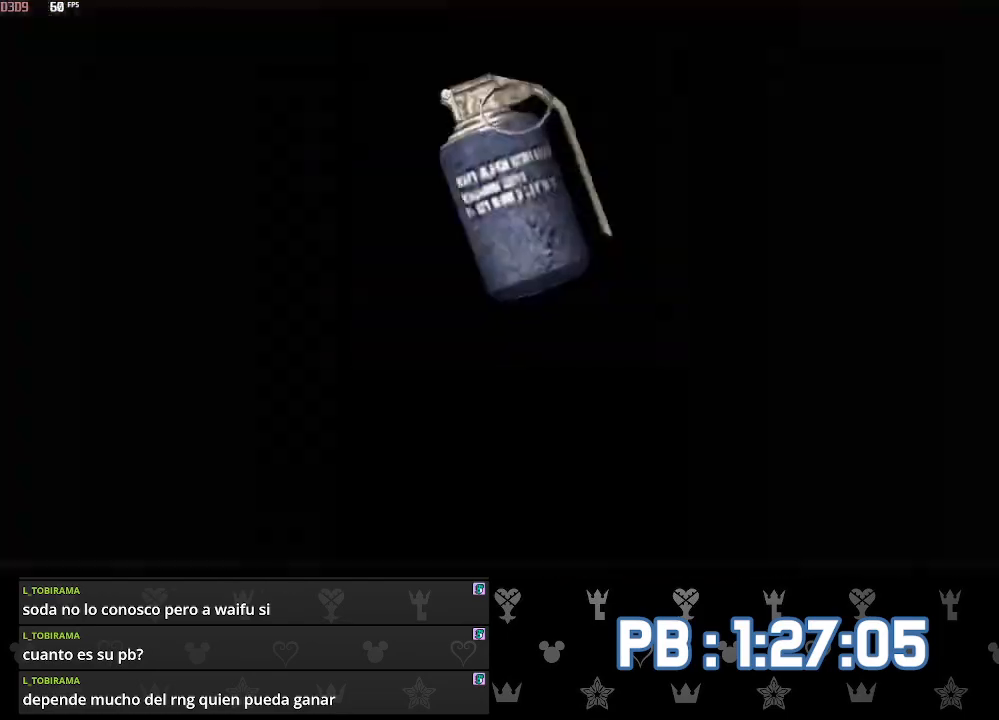
{"buttons": ["L2"], "left_stick": "up-left", "right_stick": "down-left"}
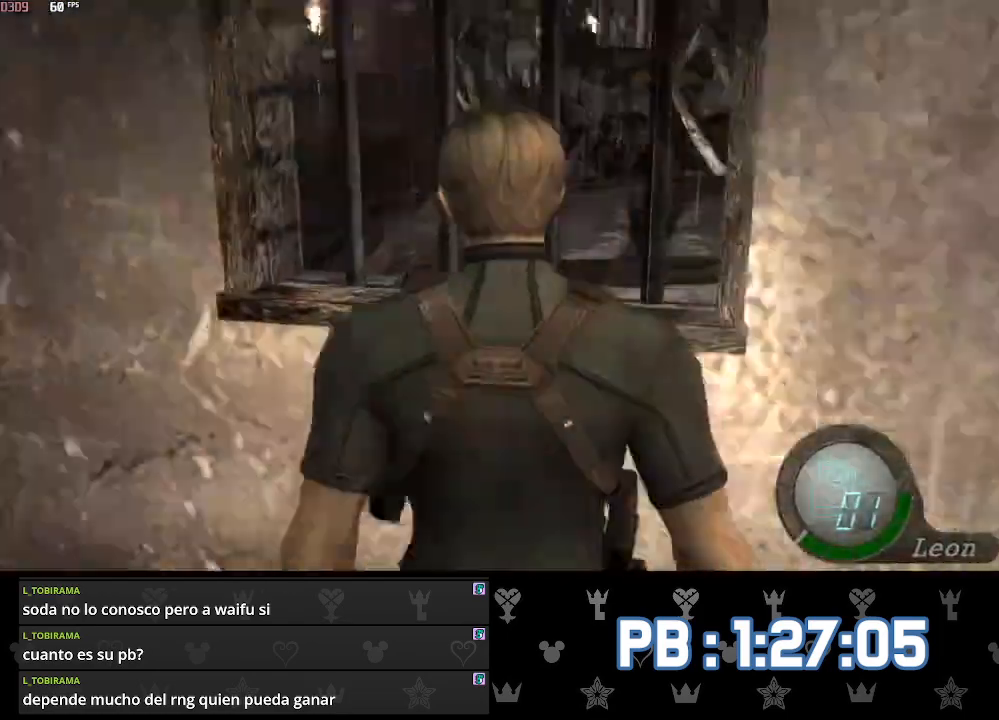
{"buttons": [], "left_stick": "up-left", "right_stick": "left", "events": [[17, "right_stick", "left"], [67, "L2", "up"]]}
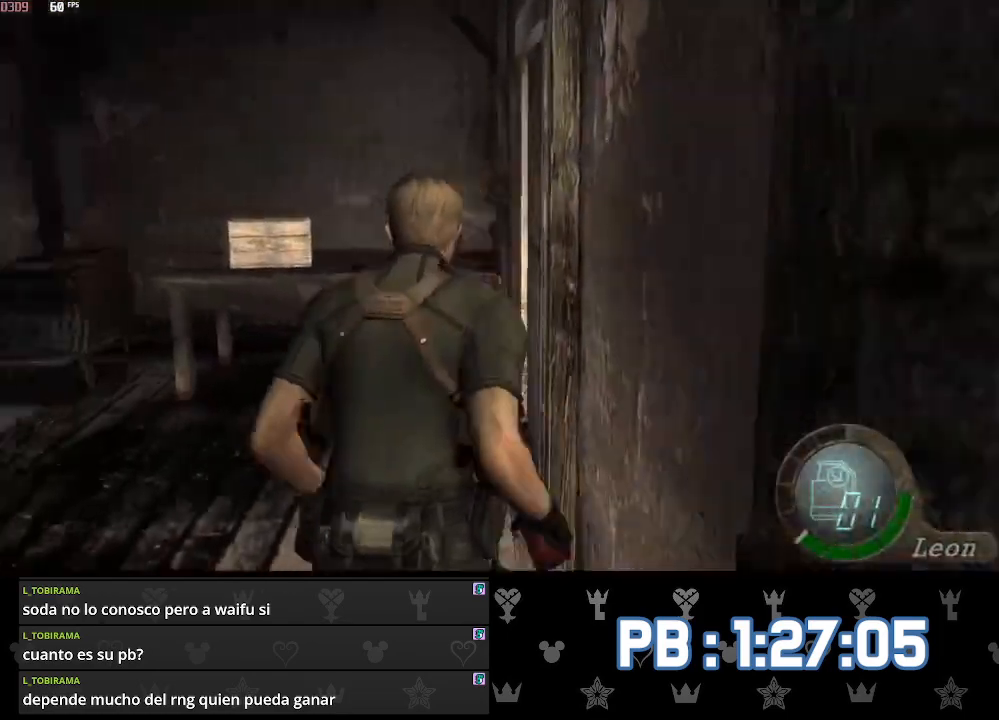
{"buttons": ["DPAD_RIGHT"], "left_stick": "up", "right_stick": "center", "events": [[100, "left_stick", "up"], [133, "DPAD_RIGHT", "down"], [400, "right_stick", "center"]]}
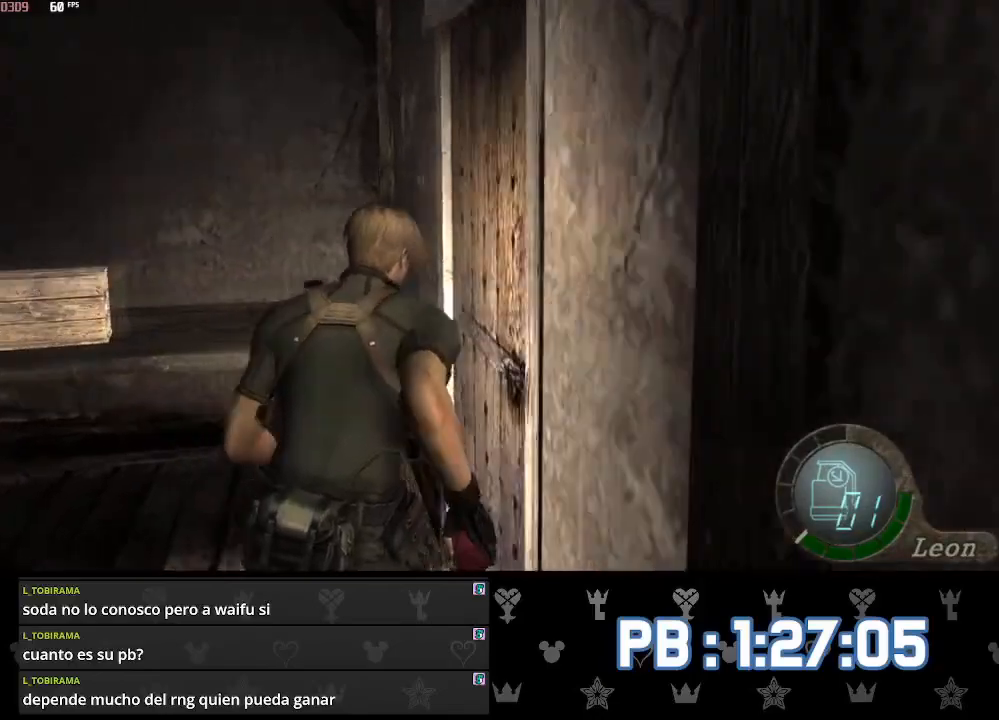
{"buttons": [], "left_stick": "up", "right_stick": "center", "events": [[383, "DPAD_RIGHT", "up"], [417, "DPAD_RIGHT", "down"], [433, "DPAD_RIGHT", "up"]]}
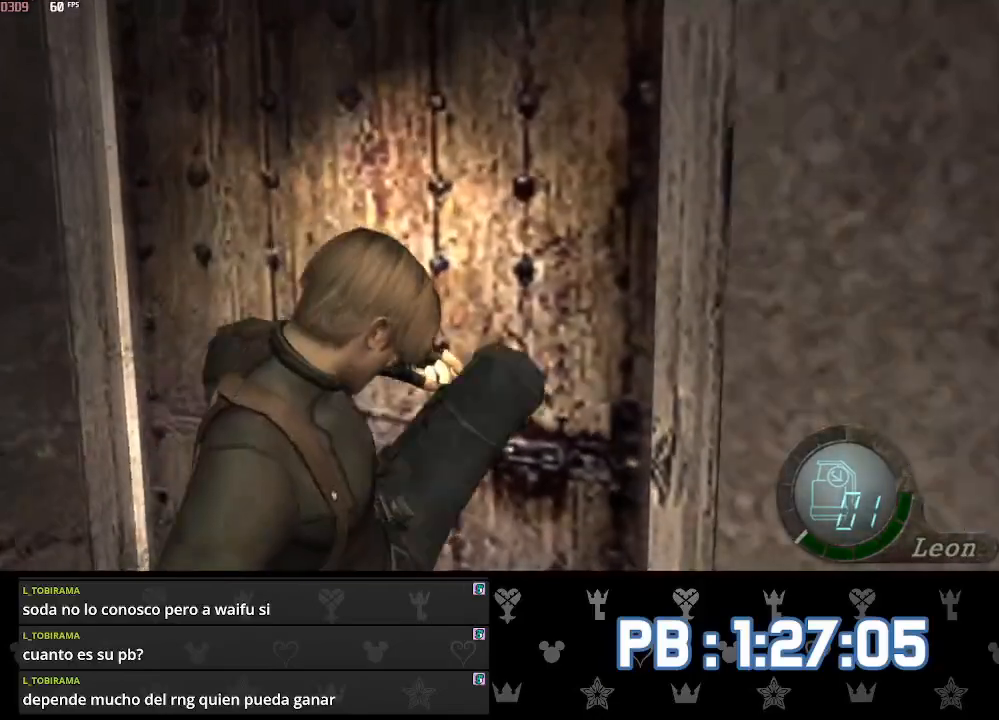
{"buttons": [], "left_stick": "up", "right_stick": "center", "events": []}
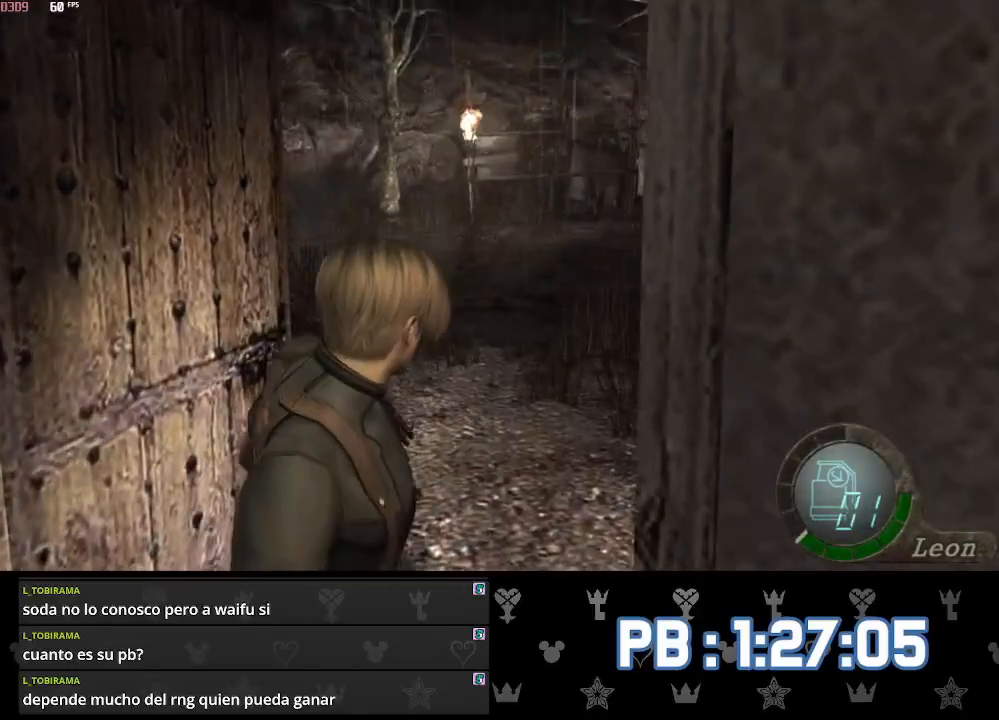
{"buttons": [], "left_stick": "up", "right_stick": "center", "events": []}
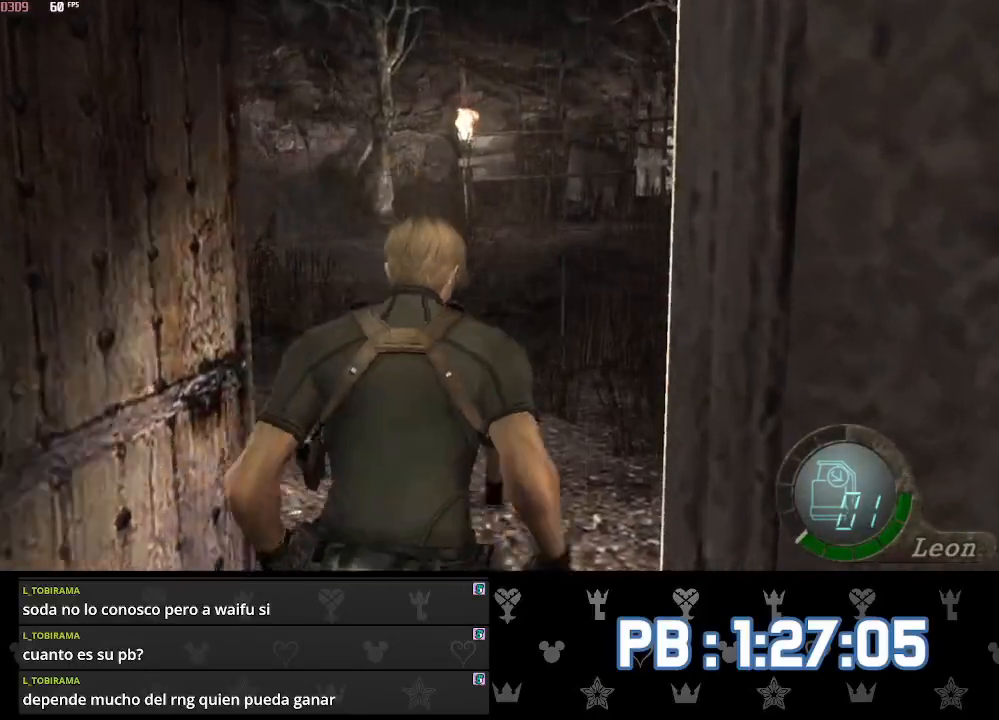
{"buttons": [], "left_stick": "up", "right_stick": "center", "events": []}
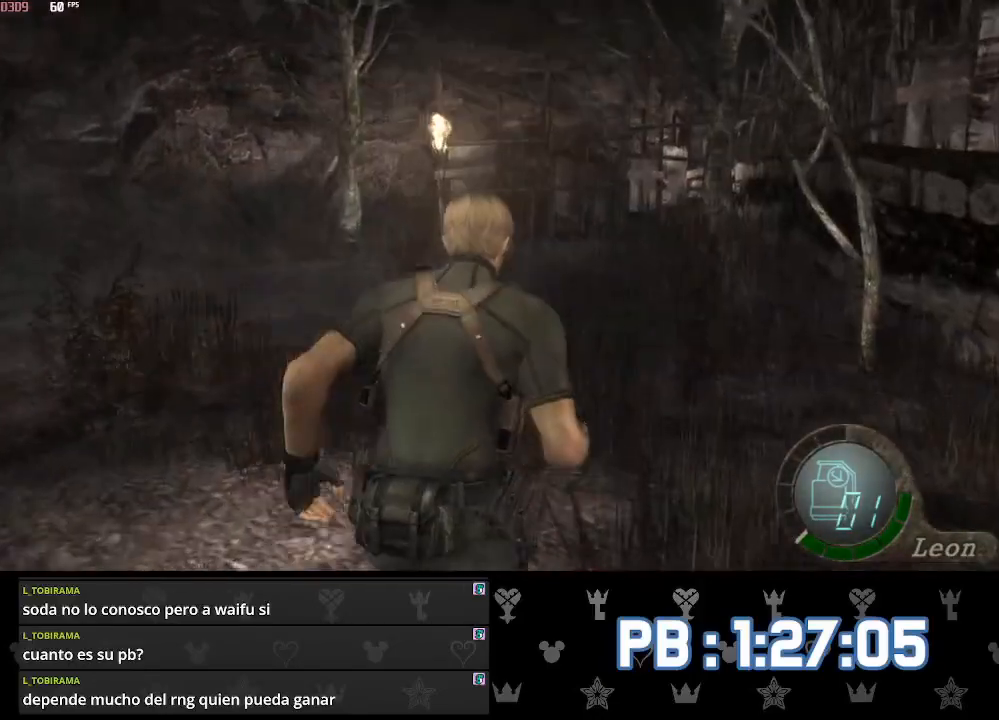
{"buttons": [], "left_stick": "up", "right_stick": "center", "events": []}
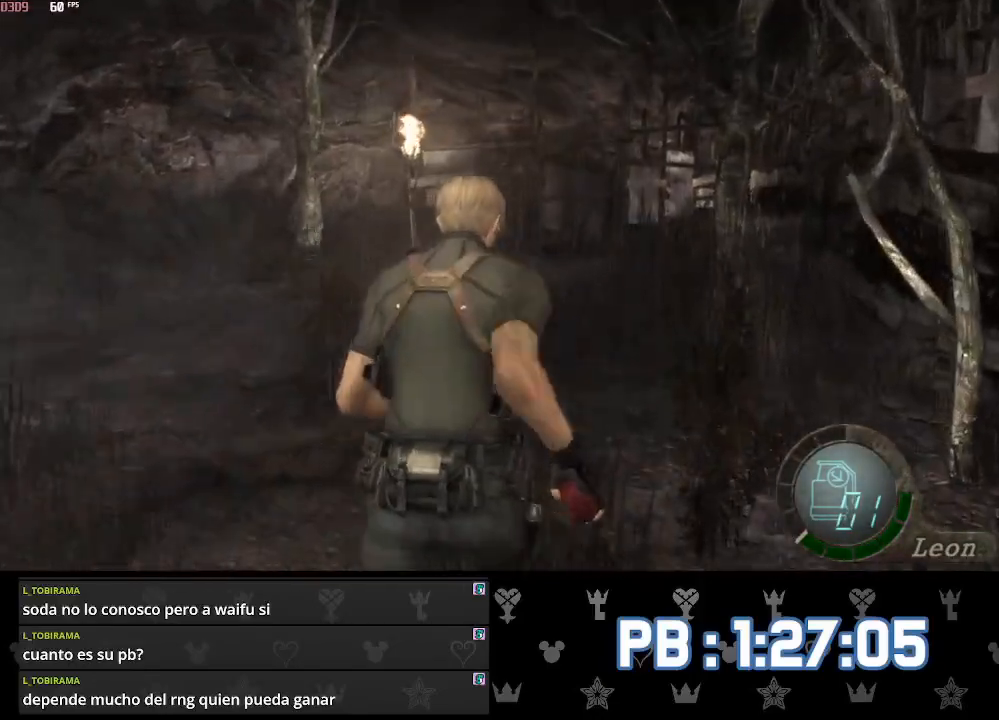
{"buttons": [], "left_stick": "up", "right_stick": "center", "events": []}
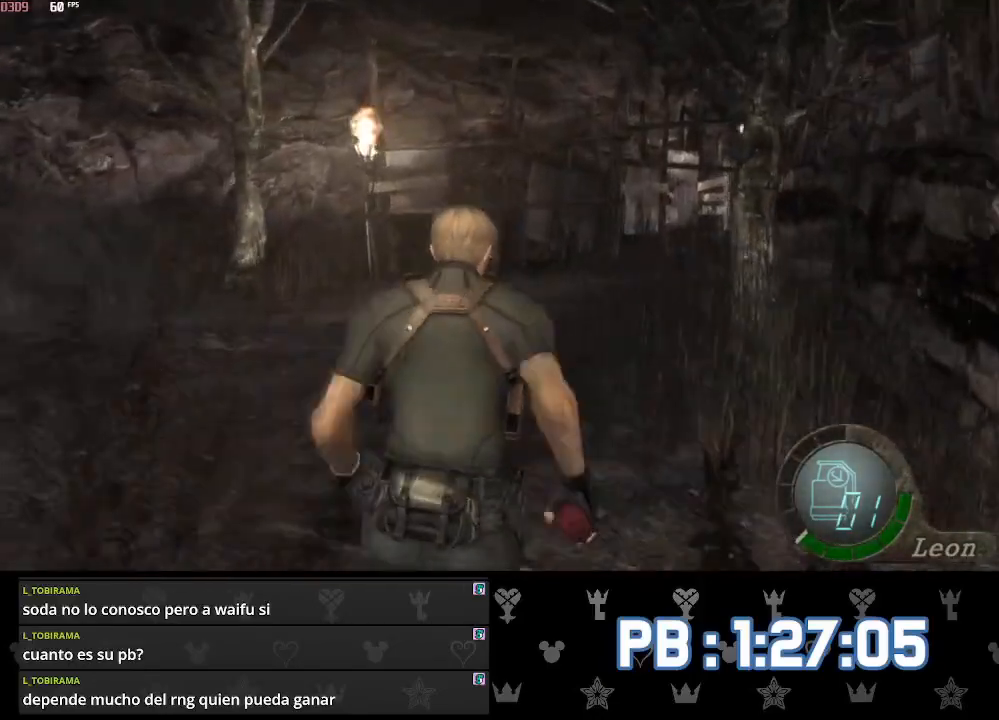
{"buttons": [], "left_stick": "up", "right_stick": "center", "events": []}
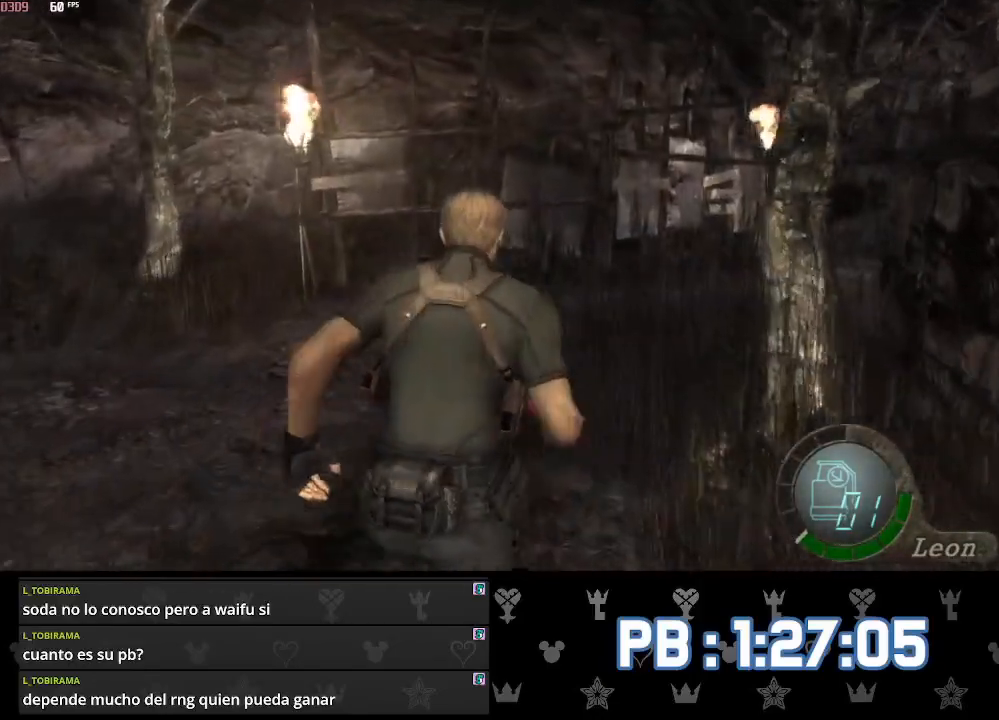
{"buttons": [], "left_stick": "up", "right_stick": "center", "events": []}
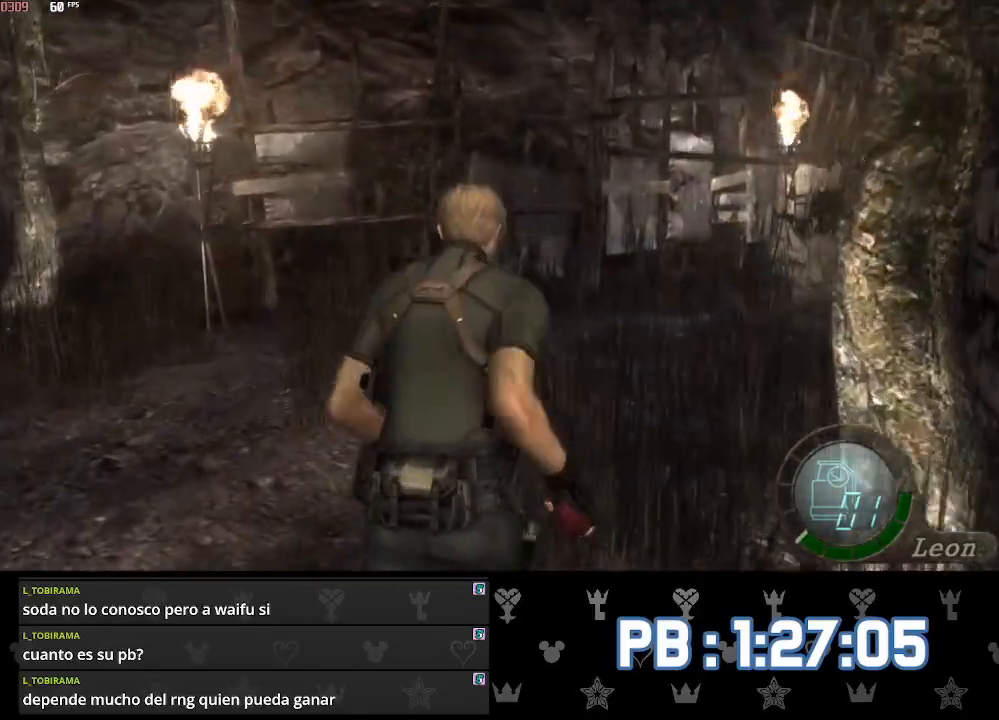
{"buttons": [], "left_stick": "up", "right_stick": "center", "events": [[50, "DPAD_RIGHT", "down"], [350, "DPAD_RIGHT", "up"]]}
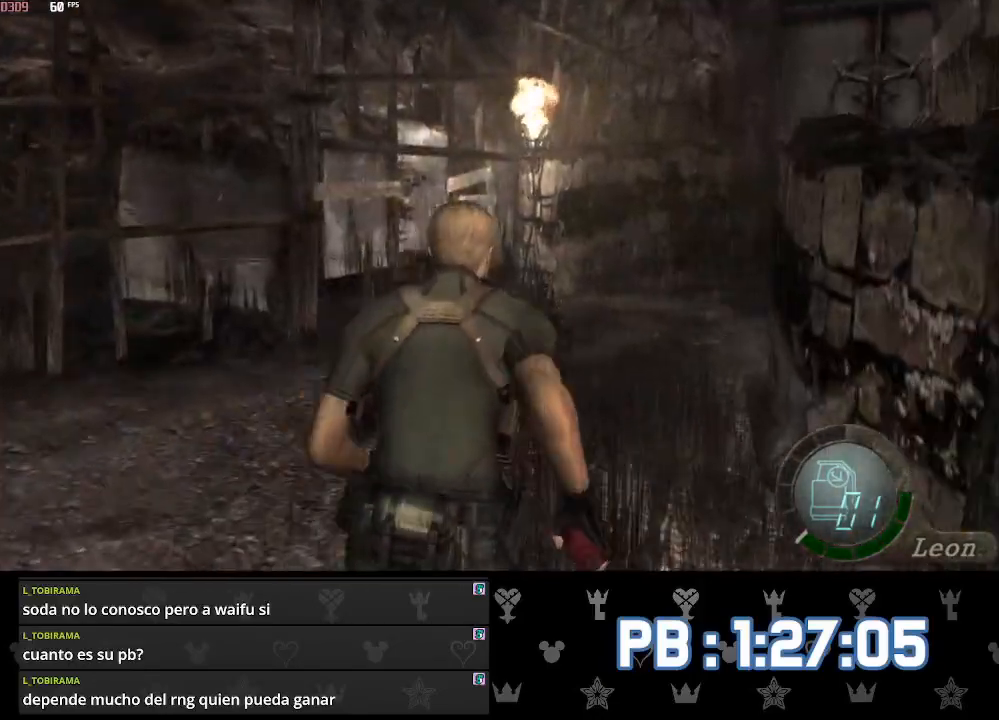
{"buttons": [], "left_stick": "up", "right_stick": "center", "events": []}
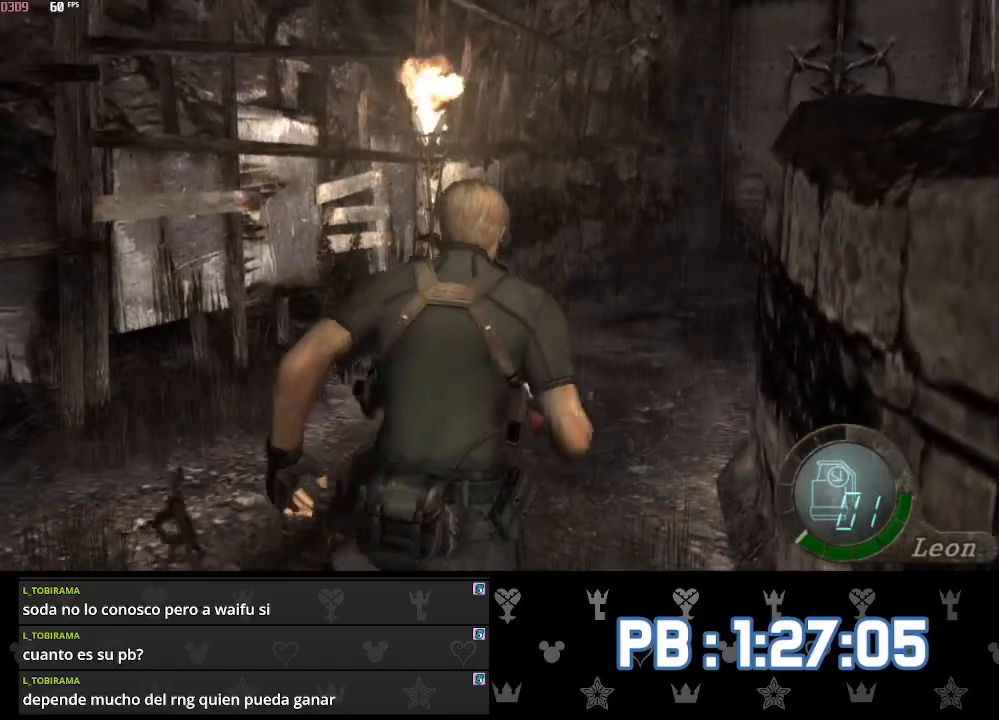
{"buttons": [], "left_stick": "up", "right_stick": "center", "events": [[183, "DPAD_RIGHT", "down"], [233, "DPAD_RIGHT", "up"]]}
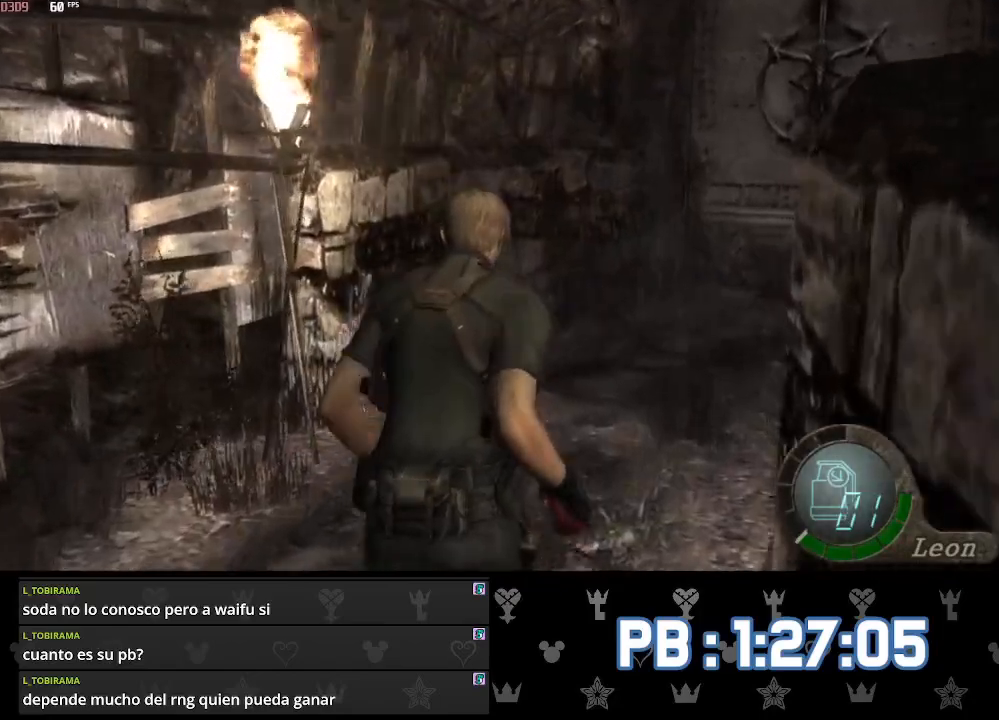
{"buttons": [], "left_stick": "up", "right_stick": "center", "events": [[50, "DPAD_RIGHT", "down"], [200, "DPAD_RIGHT", "up"], [333, "DPAD_RIGHT", "down"], [433, "DPAD_RIGHT", "up"]]}
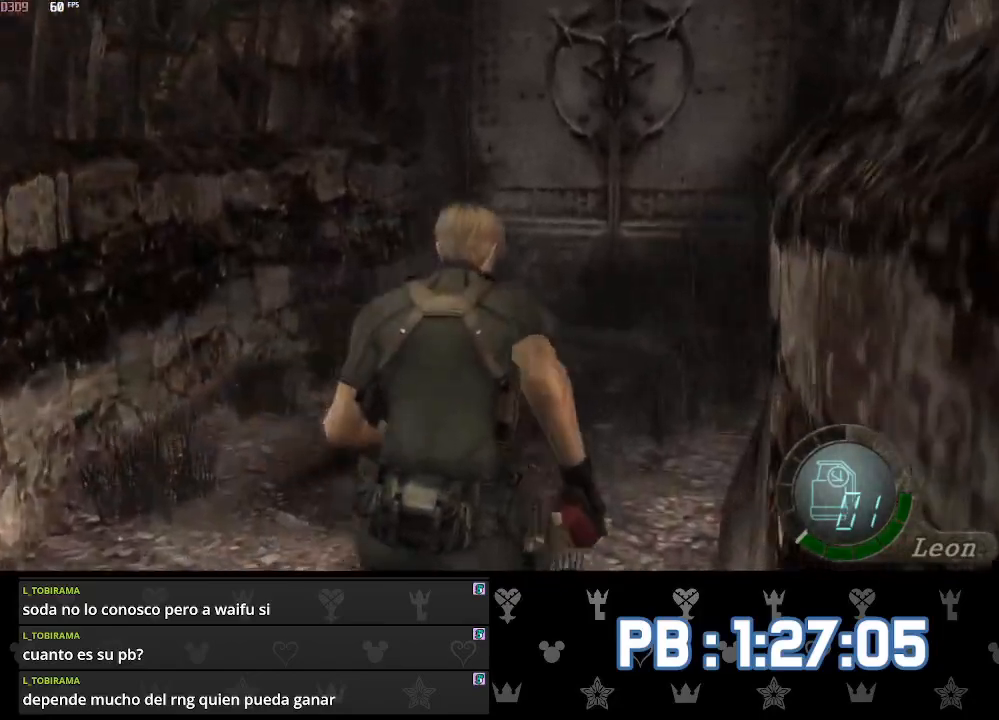
{"buttons": ["SQUARE"], "left_stick": "up", "right_stick": "center"}
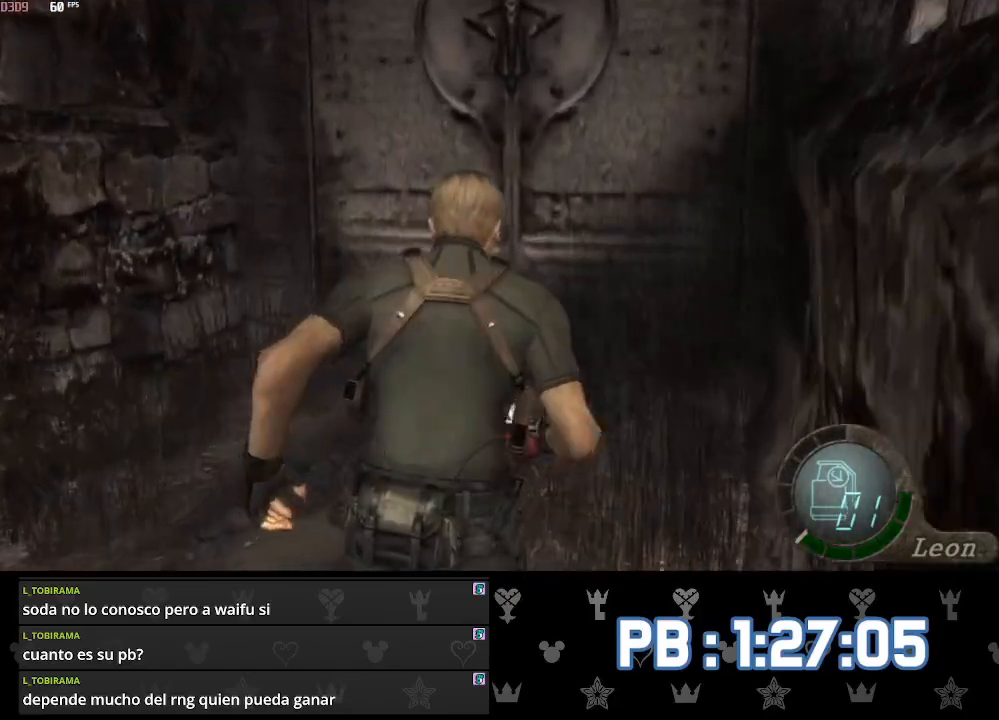
{"buttons": ["SQUARE"], "left_stick": "up", "right_stick": "center", "events": []}
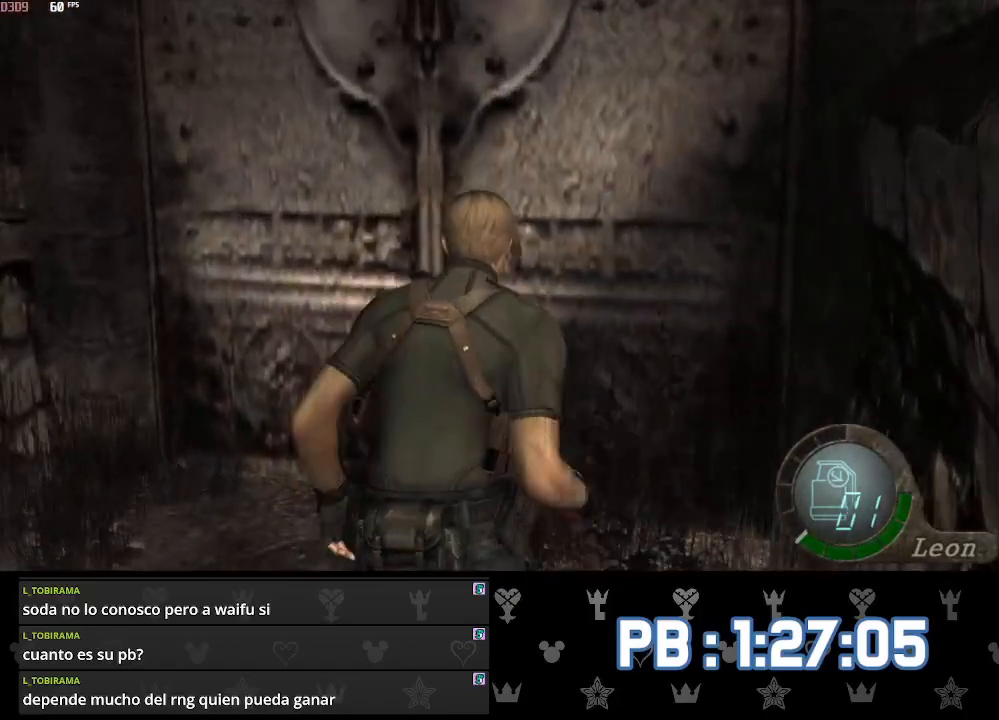
{"buttons": [], "left_stick": "up", "right_stick": "center"}
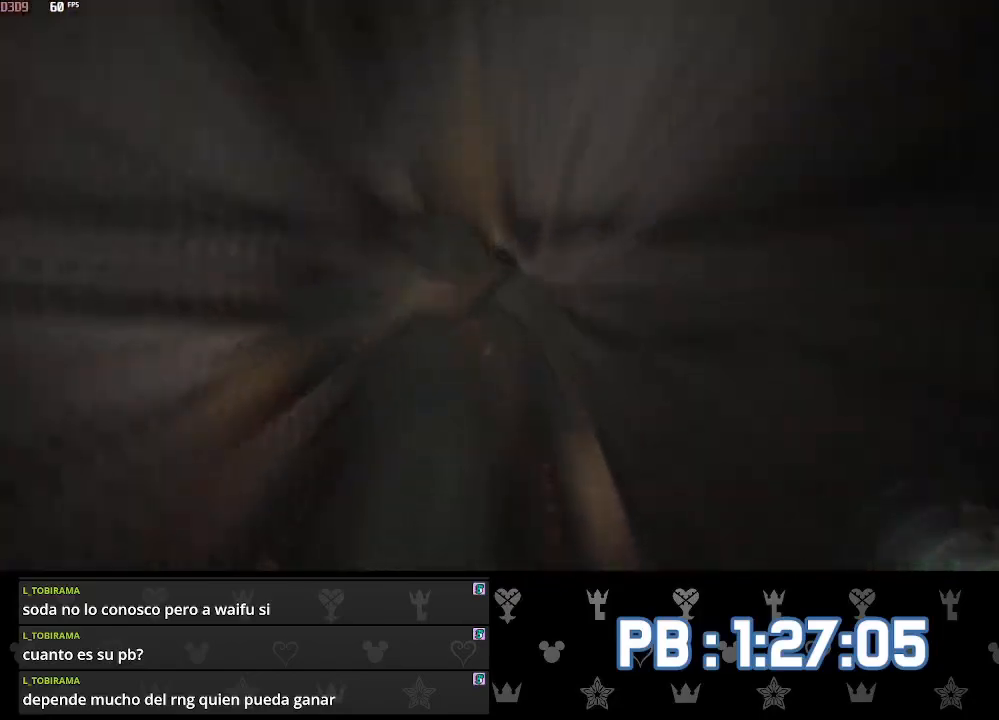
{"buttons": [], "left_stick": "up", "right_stick": "center", "events": []}
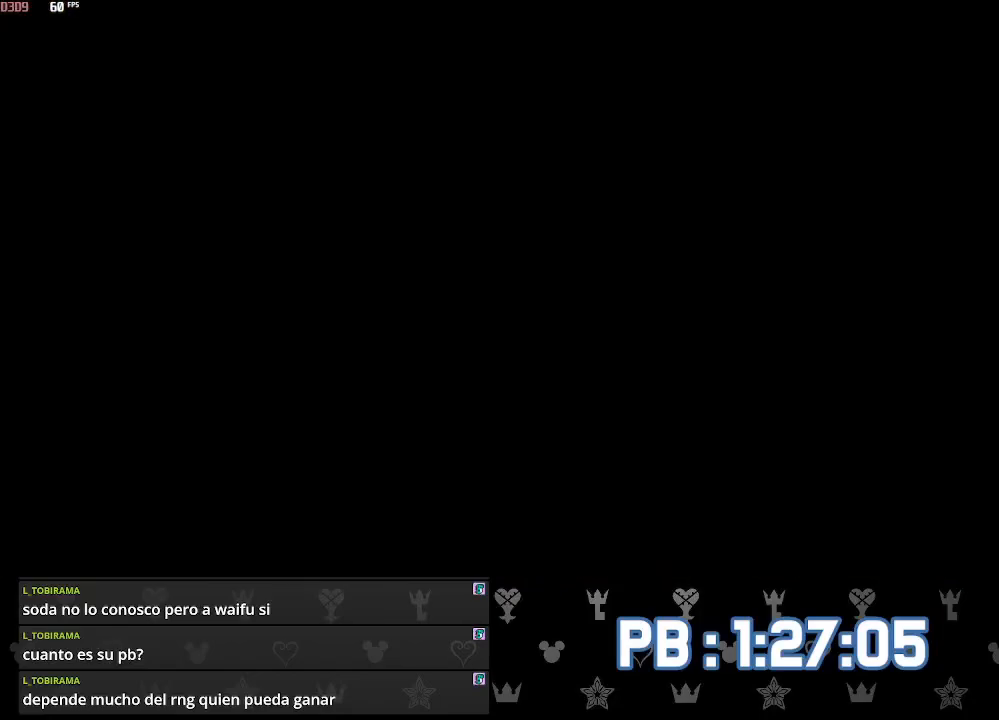
{"buttons": [], "left_stick": "up", "right_stick": "center", "events": [[250, "DPAD_LEFT", "down"], [400, "DPAD_LEFT", "up"]]}